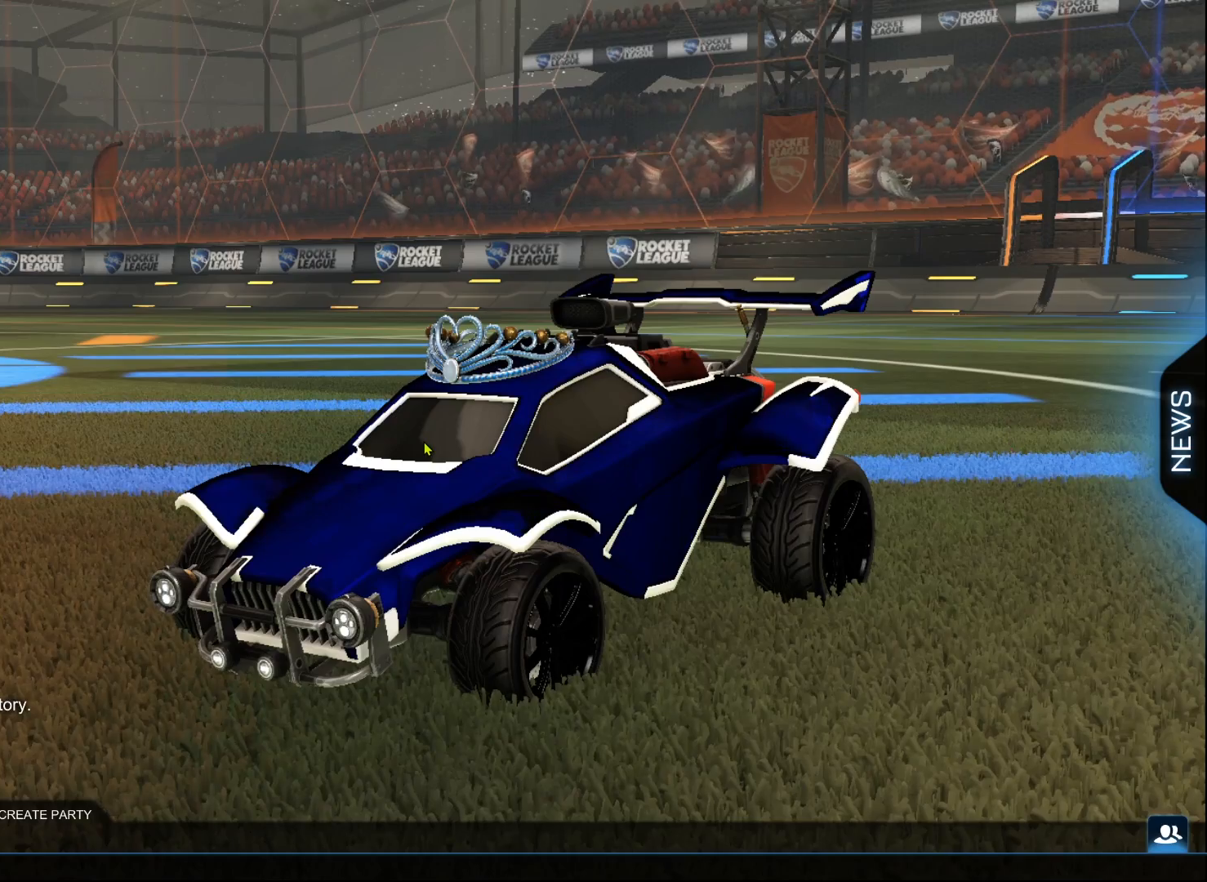
Gameplay with a controller (Xbox layout); each line is a JSON object with the inputs held at the frame after it. "events" lists button and stick changes between this image and that frame as [ms after this image, input, new state], when the widget could be followed in between.
{"buttons": [], "left_stick": "center", "right_stick": "center", "events": []}
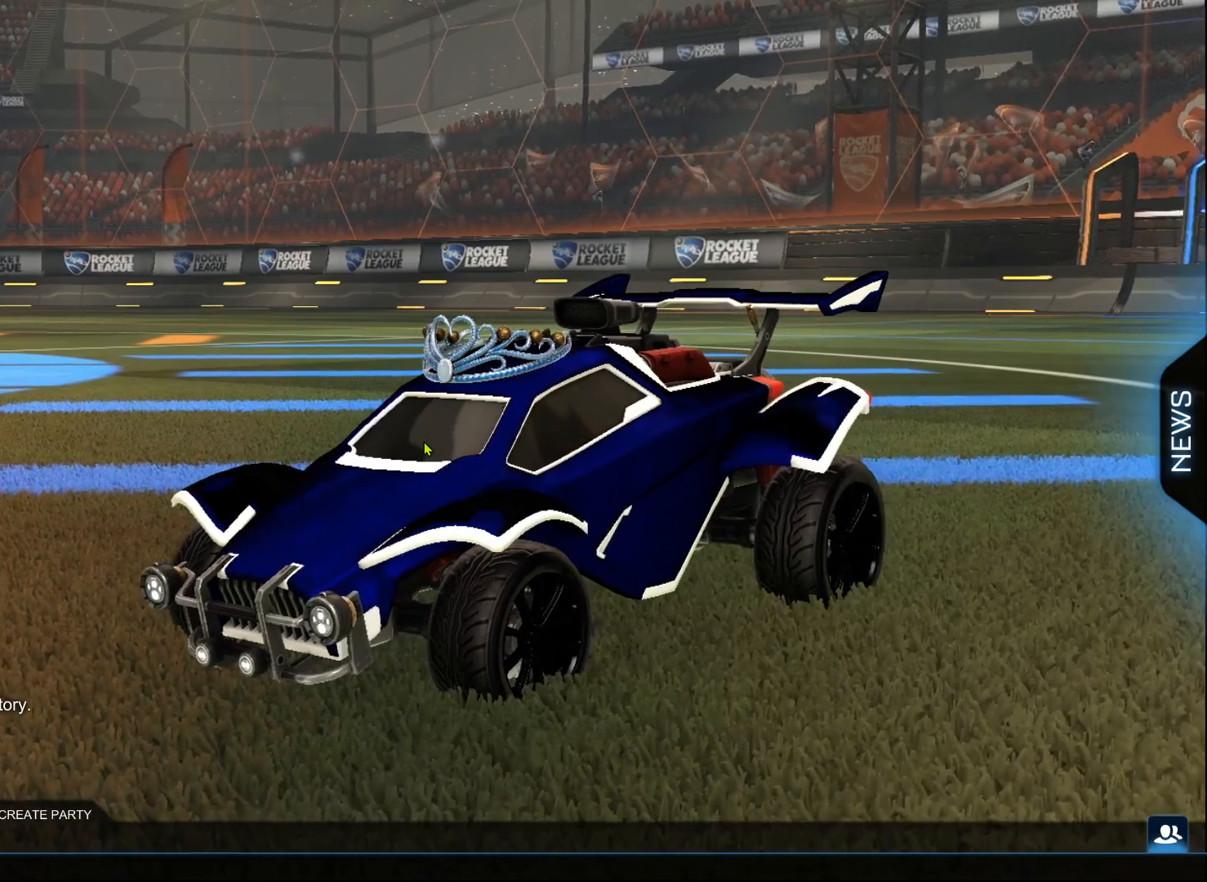
{"buttons": [], "left_stick": "center", "right_stick": "center", "events": []}
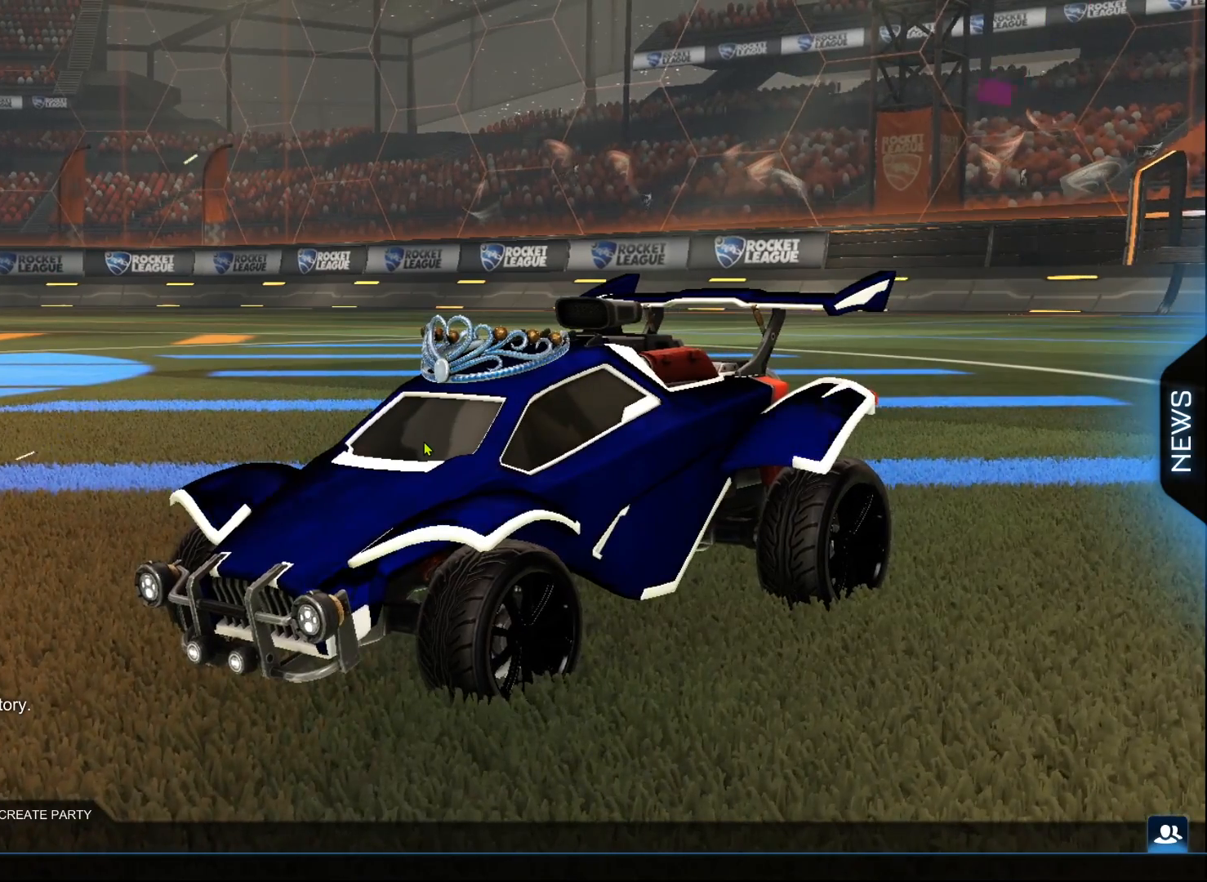
{"buttons": [], "left_stick": "center", "right_stick": "up-right", "events": [[217, "right_stick", "up-right"]]}
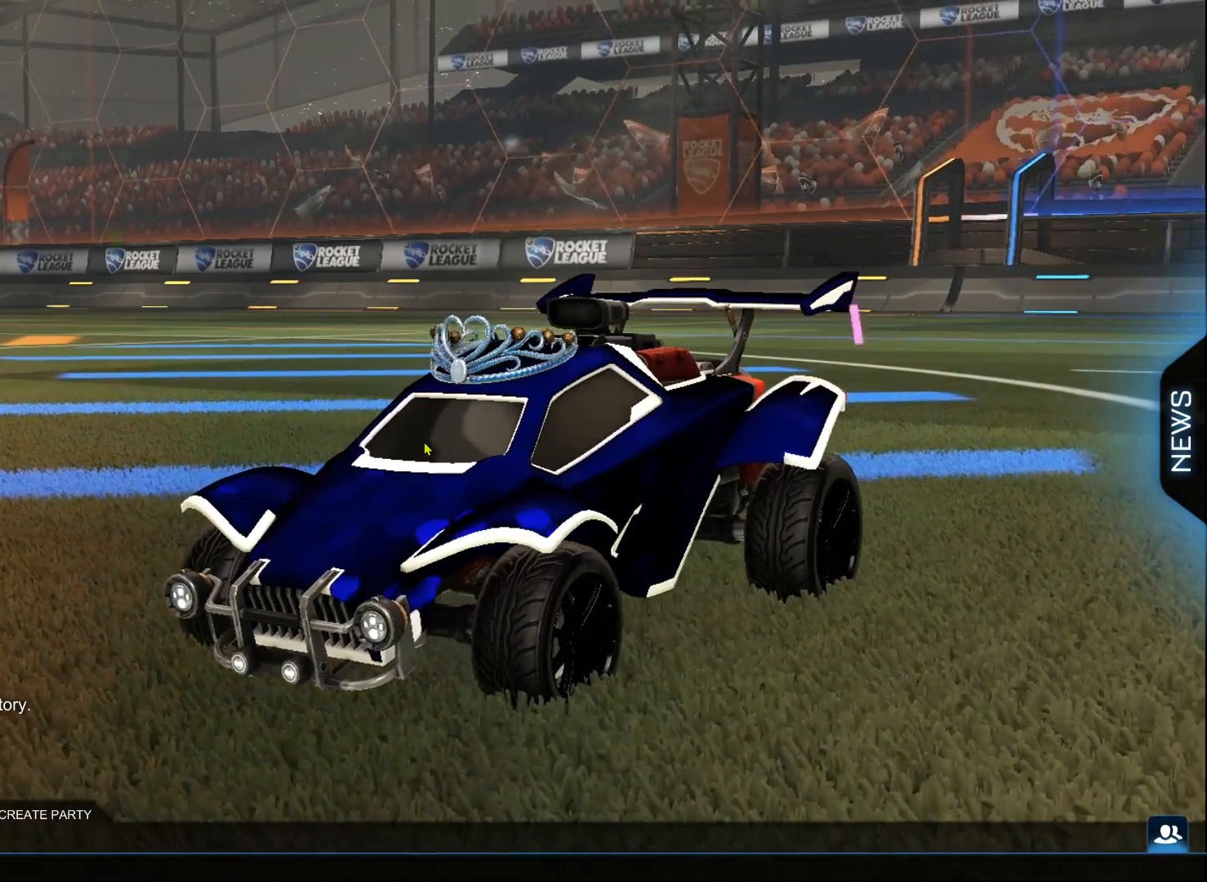
{"buttons": [], "left_stick": "center", "right_stick": "center", "events": [[83, "right_stick", "center"]]}
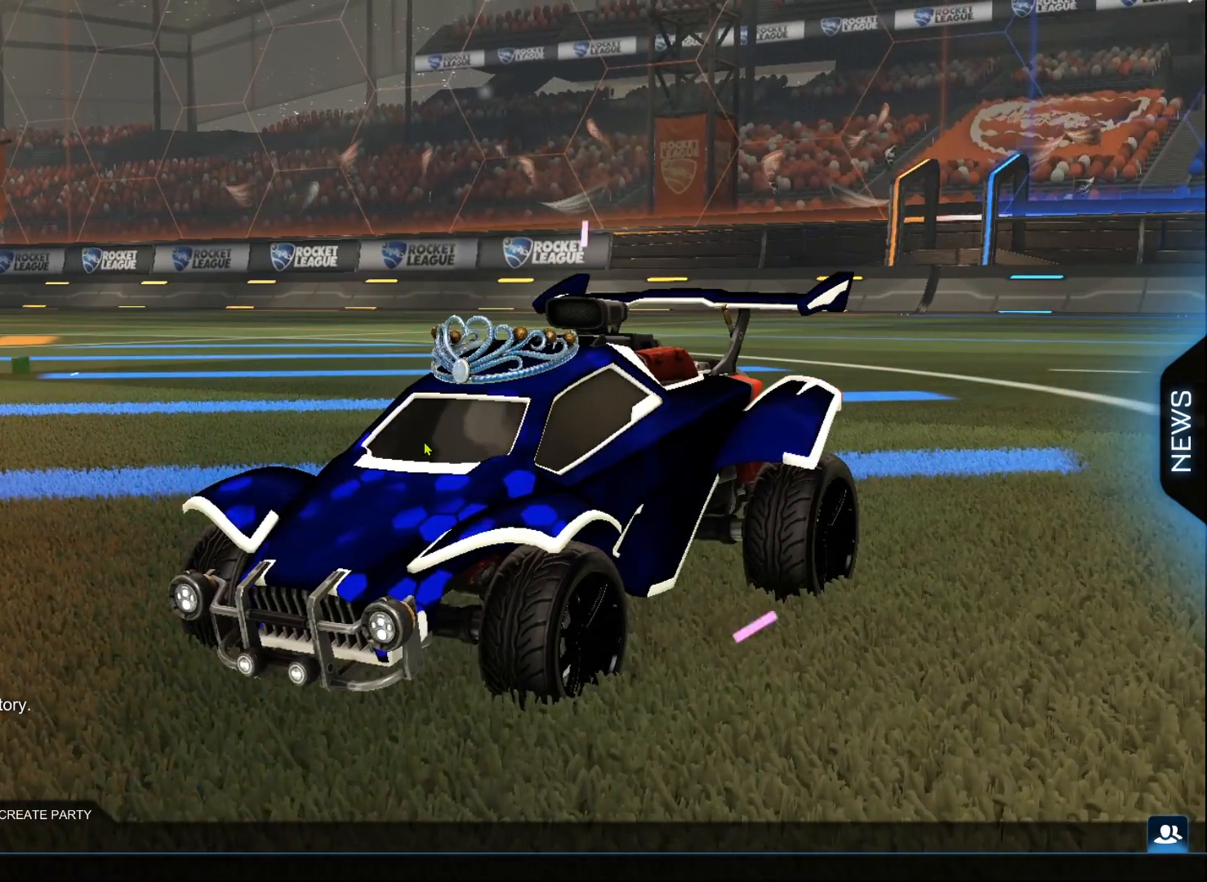
{"buttons": [], "left_stick": "center", "right_stick": "up-left", "events": [[417, "right_stick", "up-left"]]}
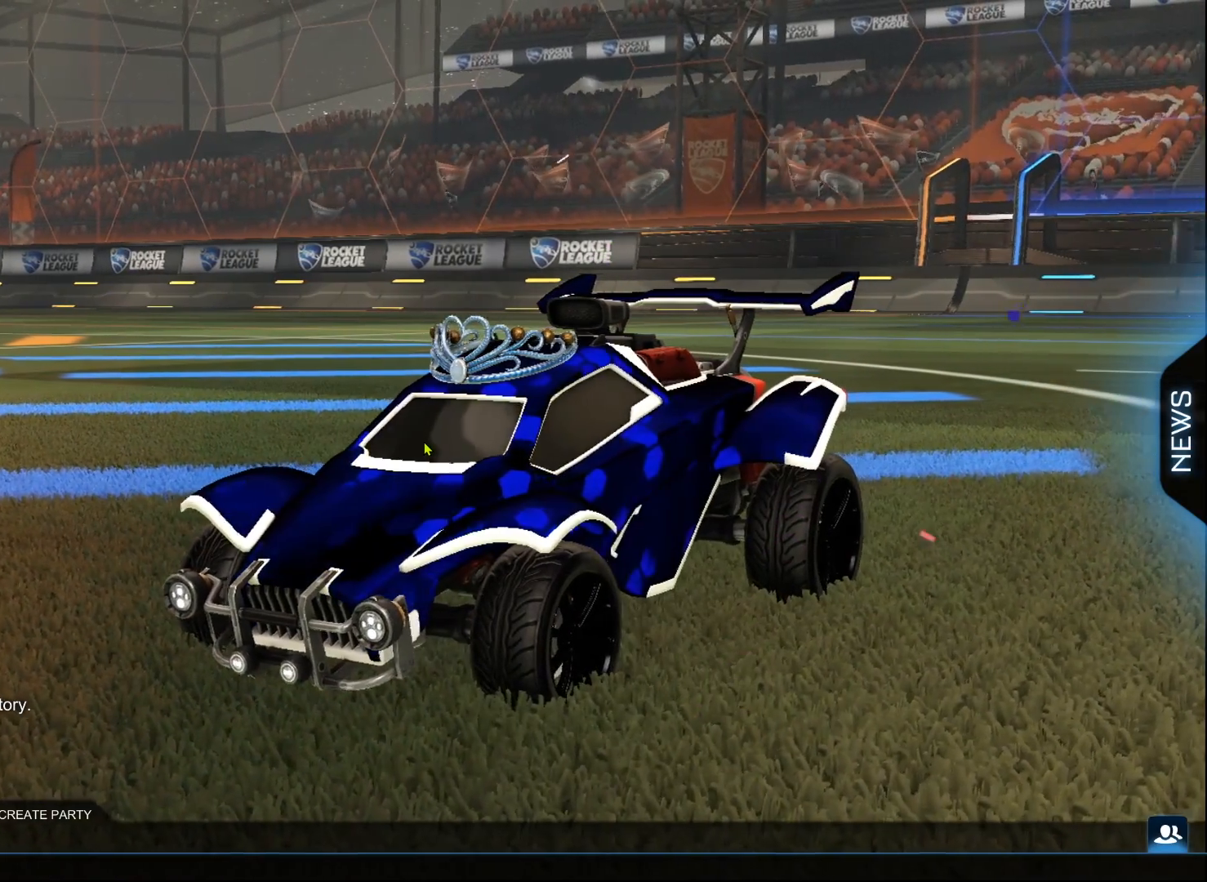
{"buttons": [], "left_stick": "center", "right_stick": "center", "events": [[217, "right_stick", "center"]]}
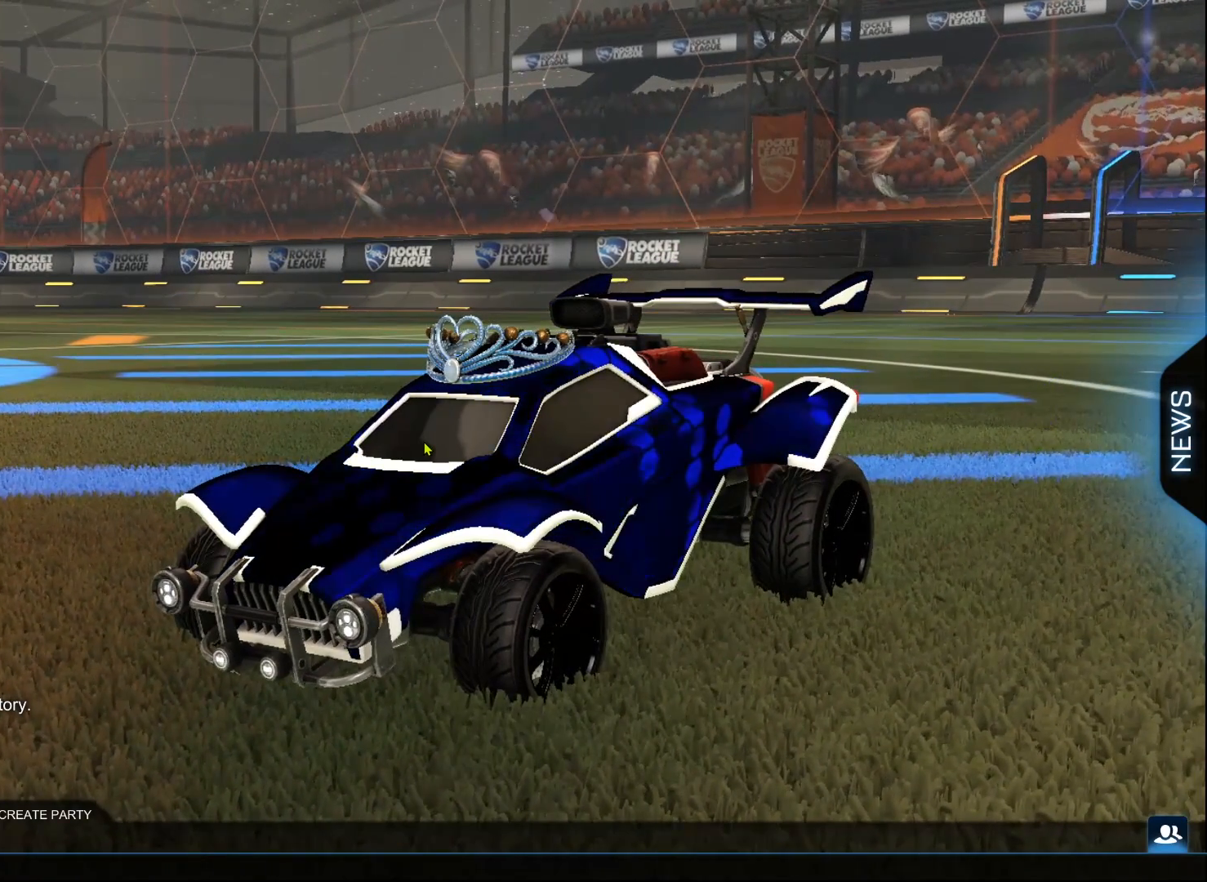
{"buttons": [], "left_stick": "center", "right_stick": "center", "events": []}
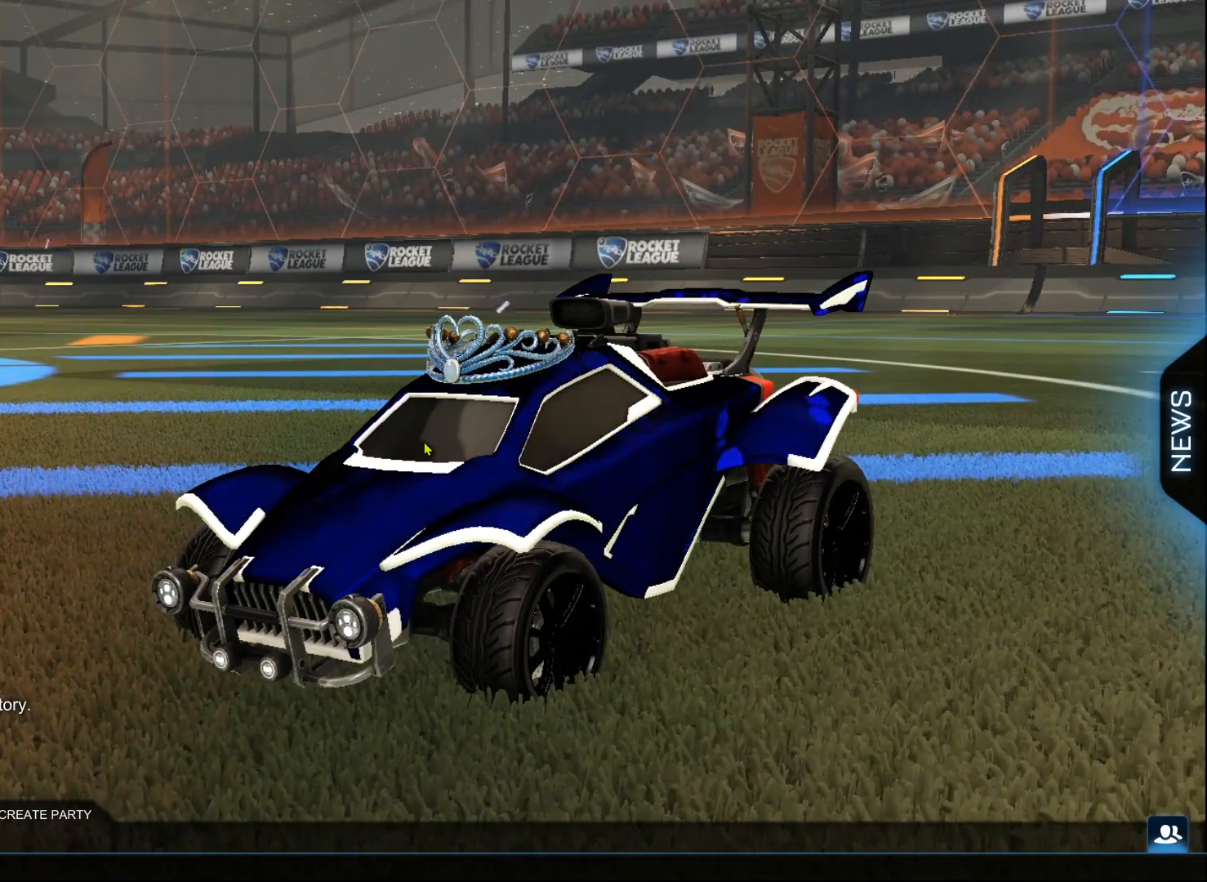
{"buttons": [], "left_stick": "center", "right_stick": "center", "events": [[183, "right_stick", "left"], [317, "right_stick", "center"]]}
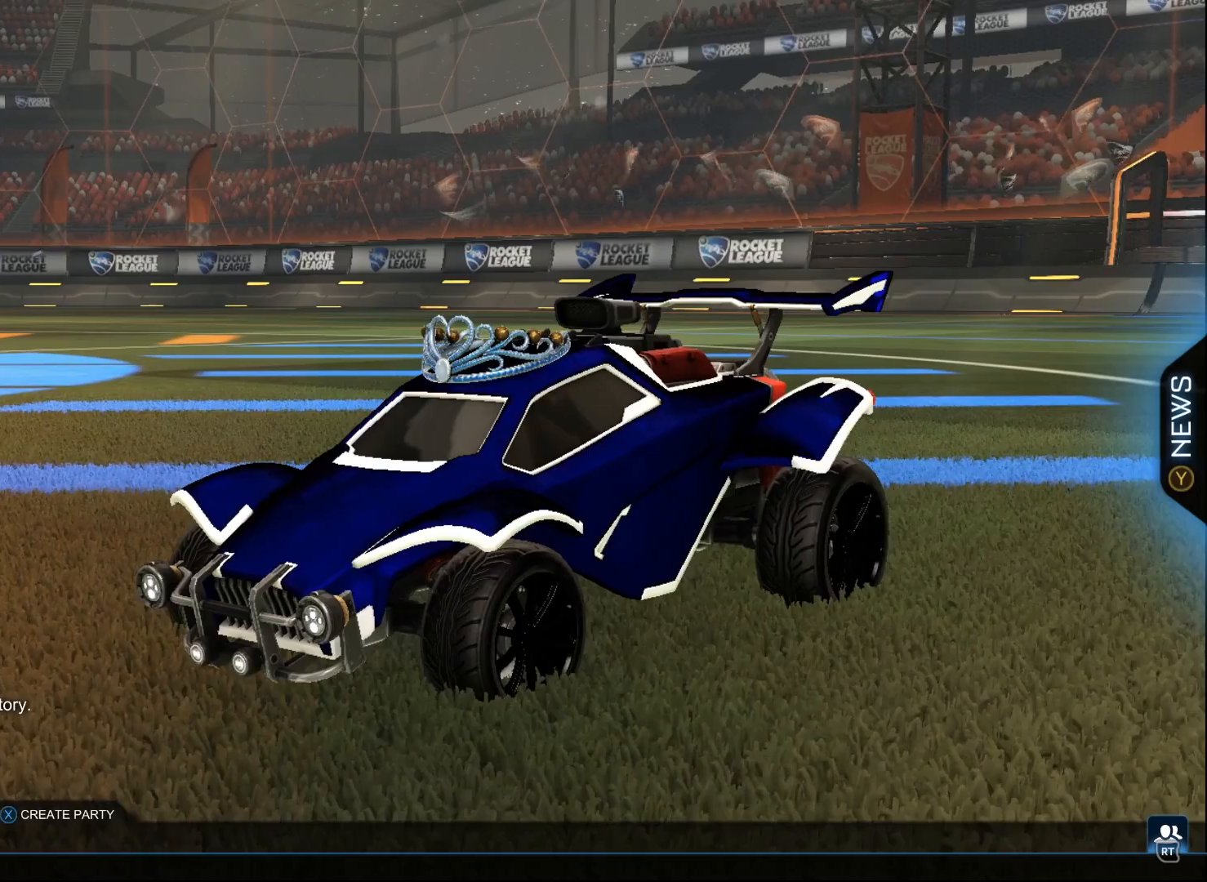
{"buttons": [], "left_stick": "center", "right_stick": "center", "events": [[50, "right_stick", "right"], [167, "right_stick", "up-right"], [333, "right_stick", "center"]]}
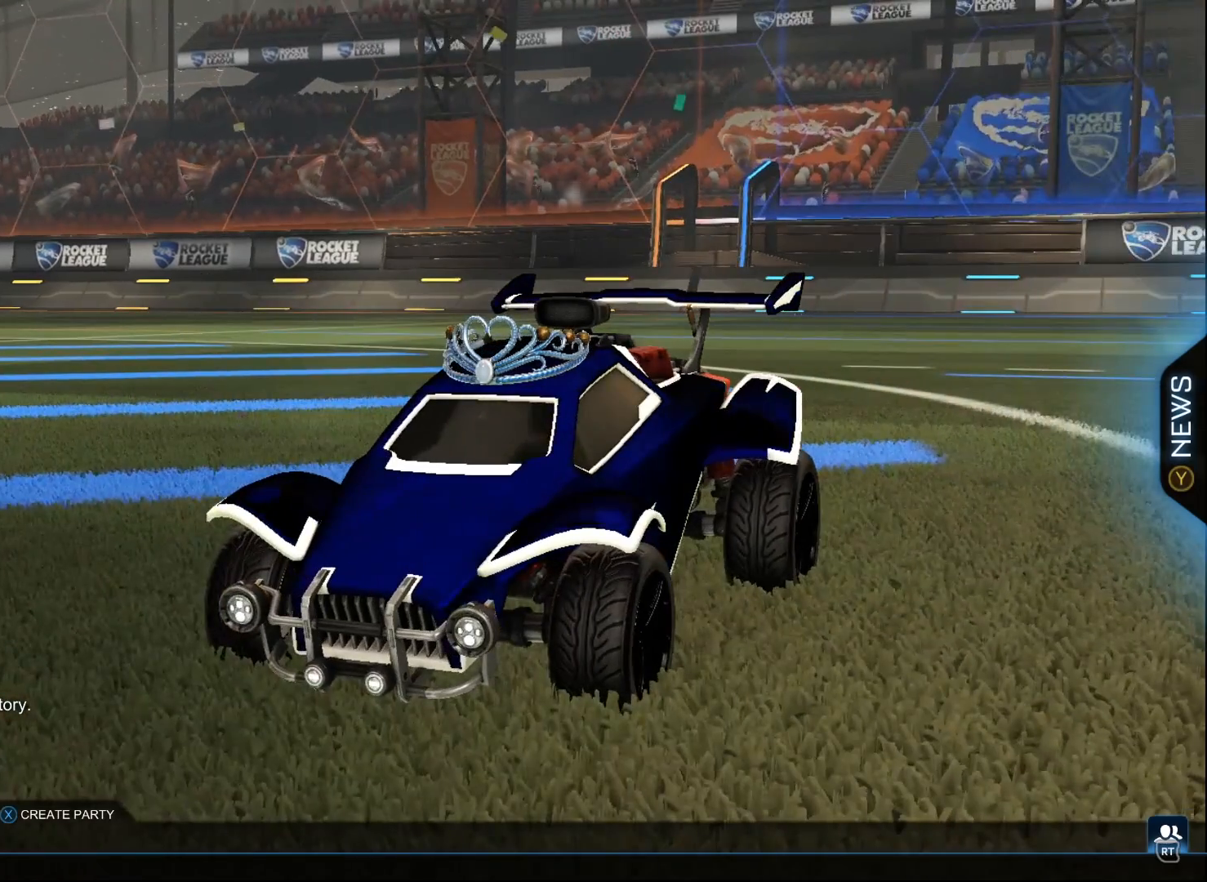
{"buttons": [], "left_stick": "center", "right_stick": "left", "events": [[467, "right_stick", "left"]]}
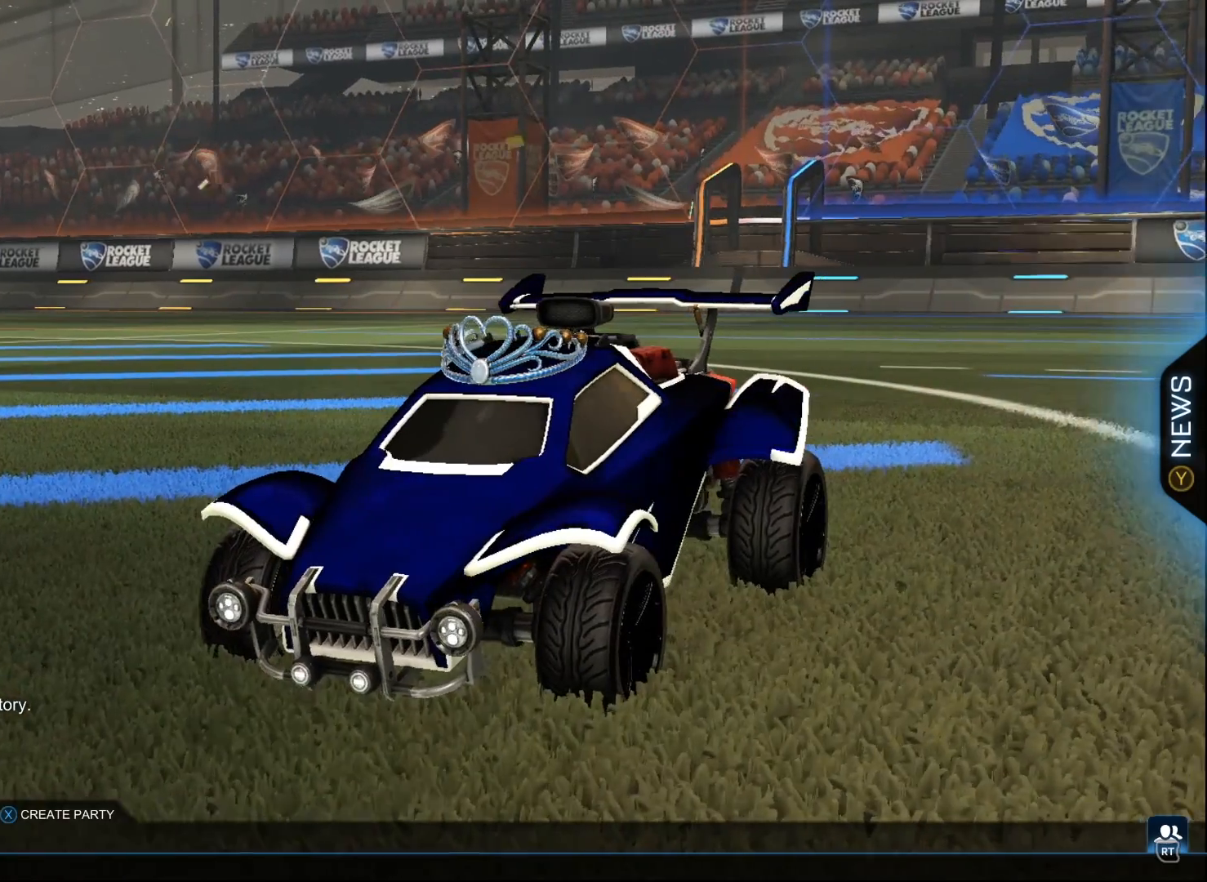
{"buttons": [], "left_stick": "center", "right_stick": "center", "events": [[17, "right_stick", "up-left"], [417, "right_stick", "center"]]}
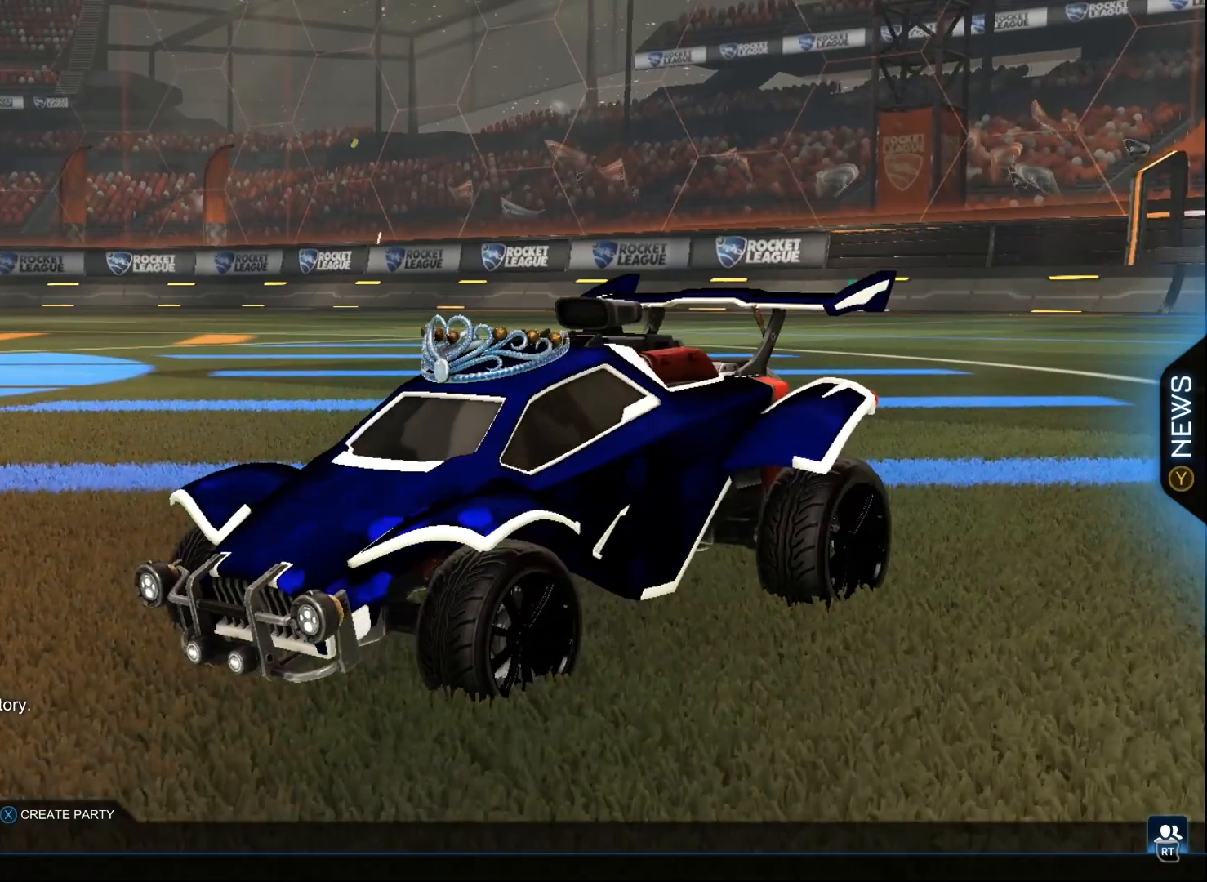
{"buttons": [], "left_stick": "center", "right_stick": "center", "events": [[367, "right_stick", "up-right"], [483, "right_stick", "center"]]}
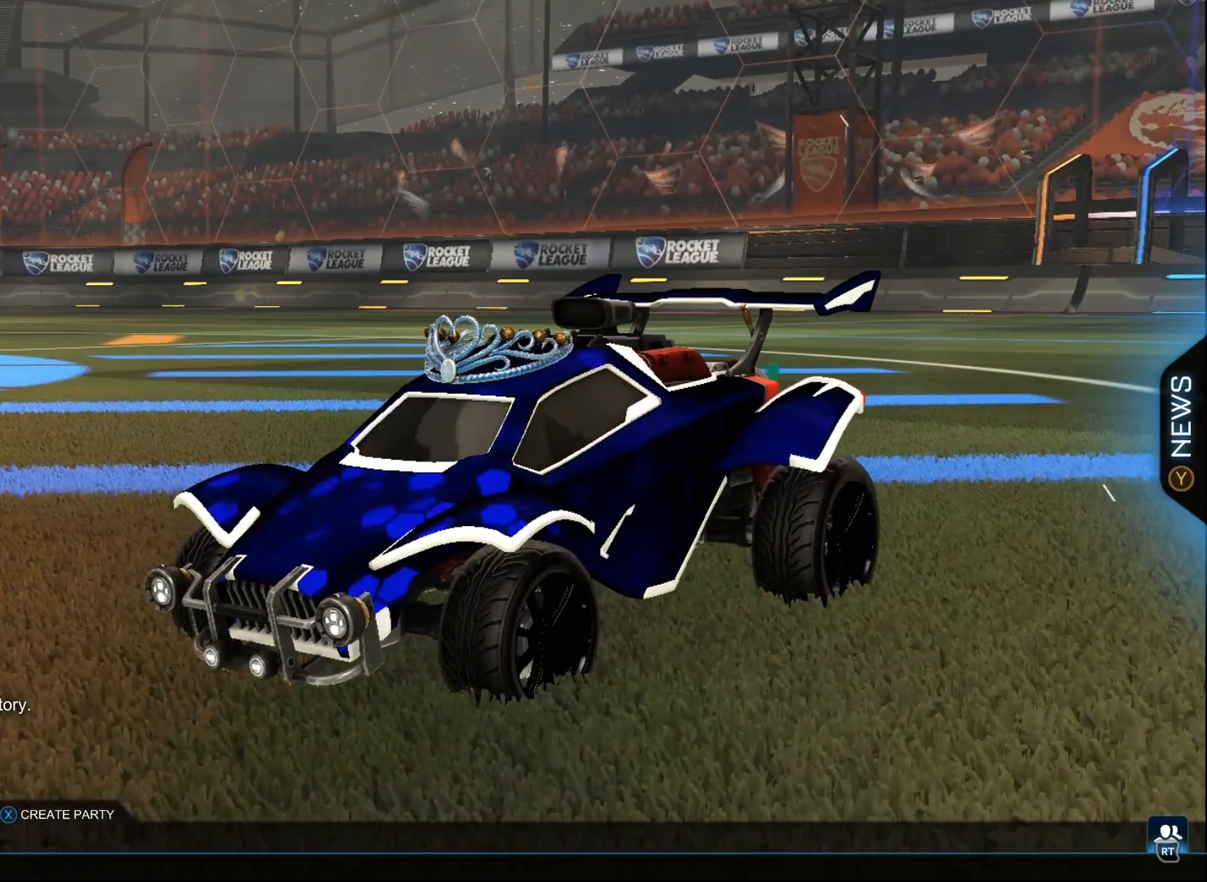
{"buttons": [], "left_stick": "center", "right_stick": "center", "events": []}
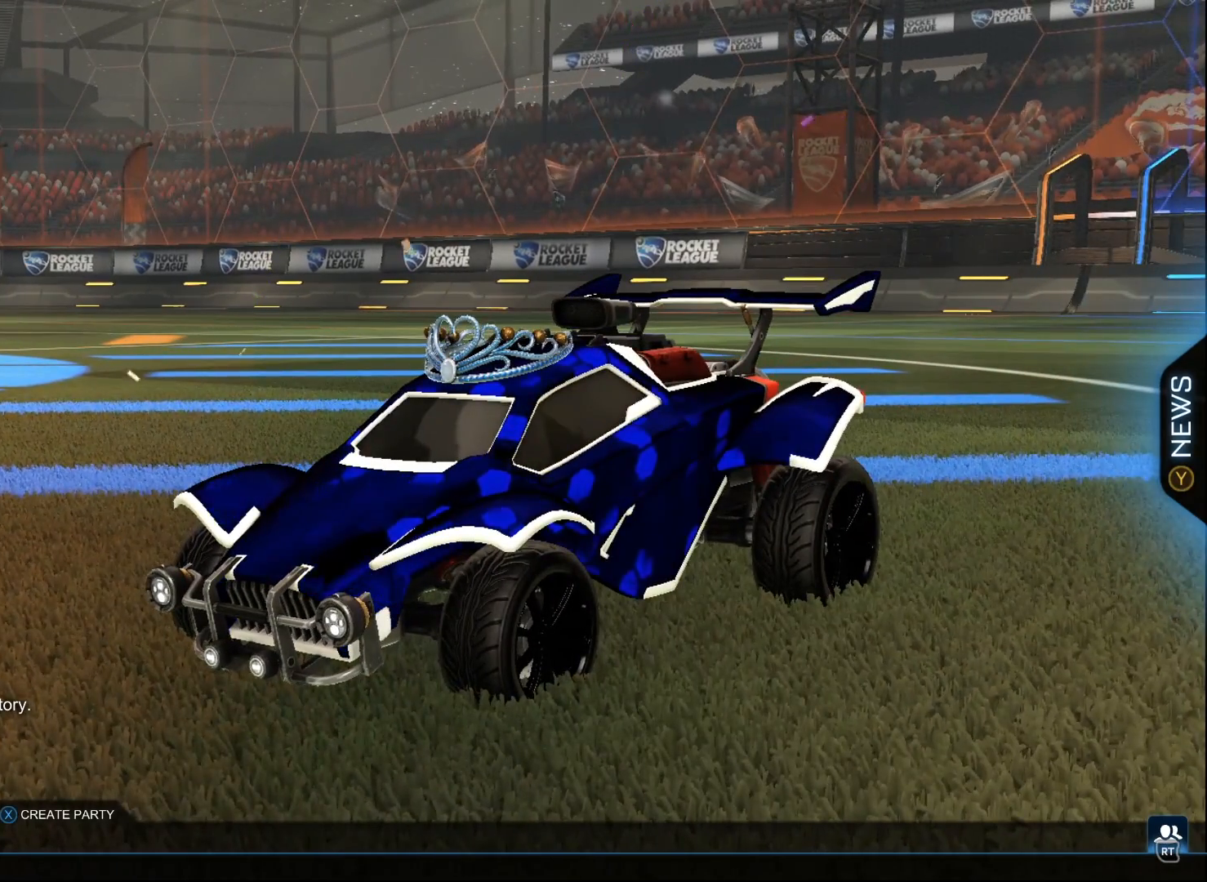
{"buttons": [], "left_stick": "center", "right_stick": "center", "events": []}
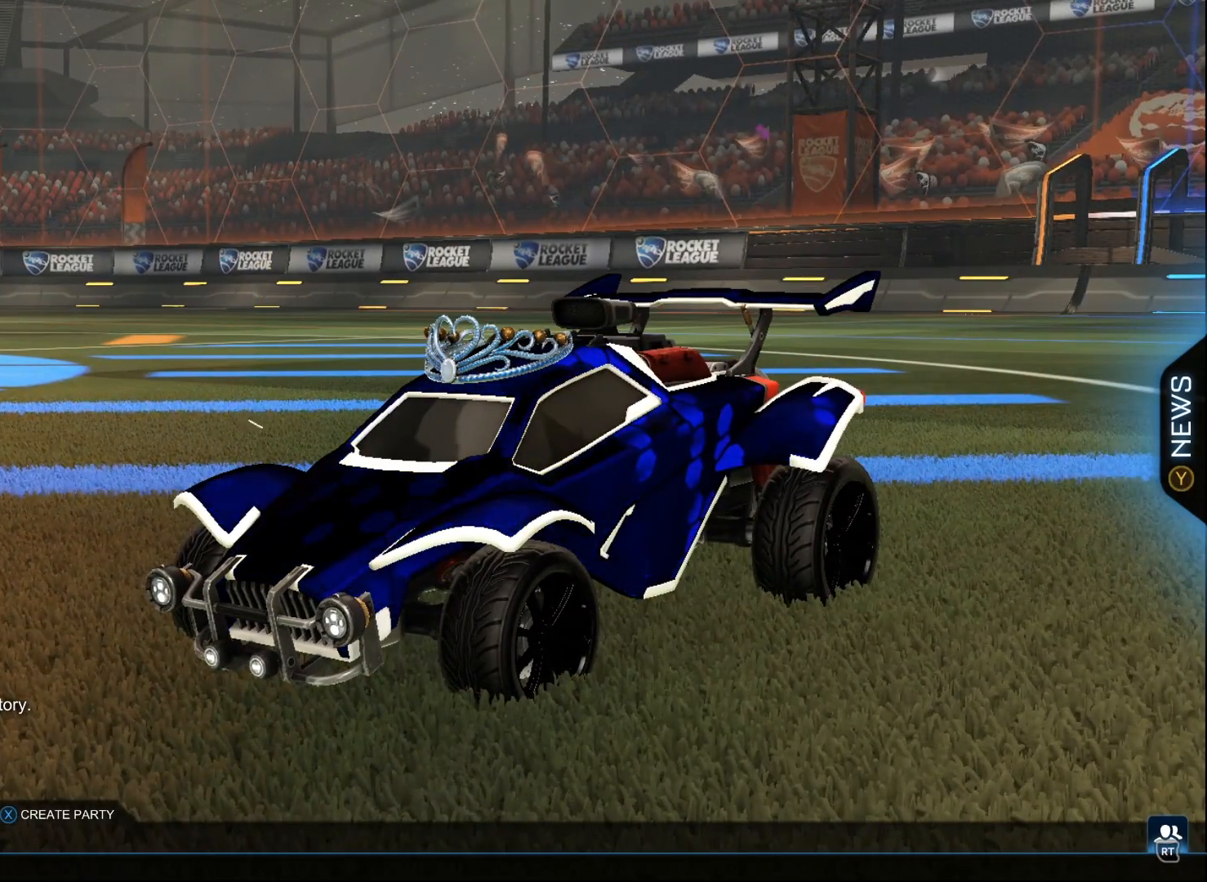
{"buttons": [], "left_stick": "center", "right_stick": "center", "events": [[33, "DPAD_UP", "down"], [133, "DPAD_UP", "up"]]}
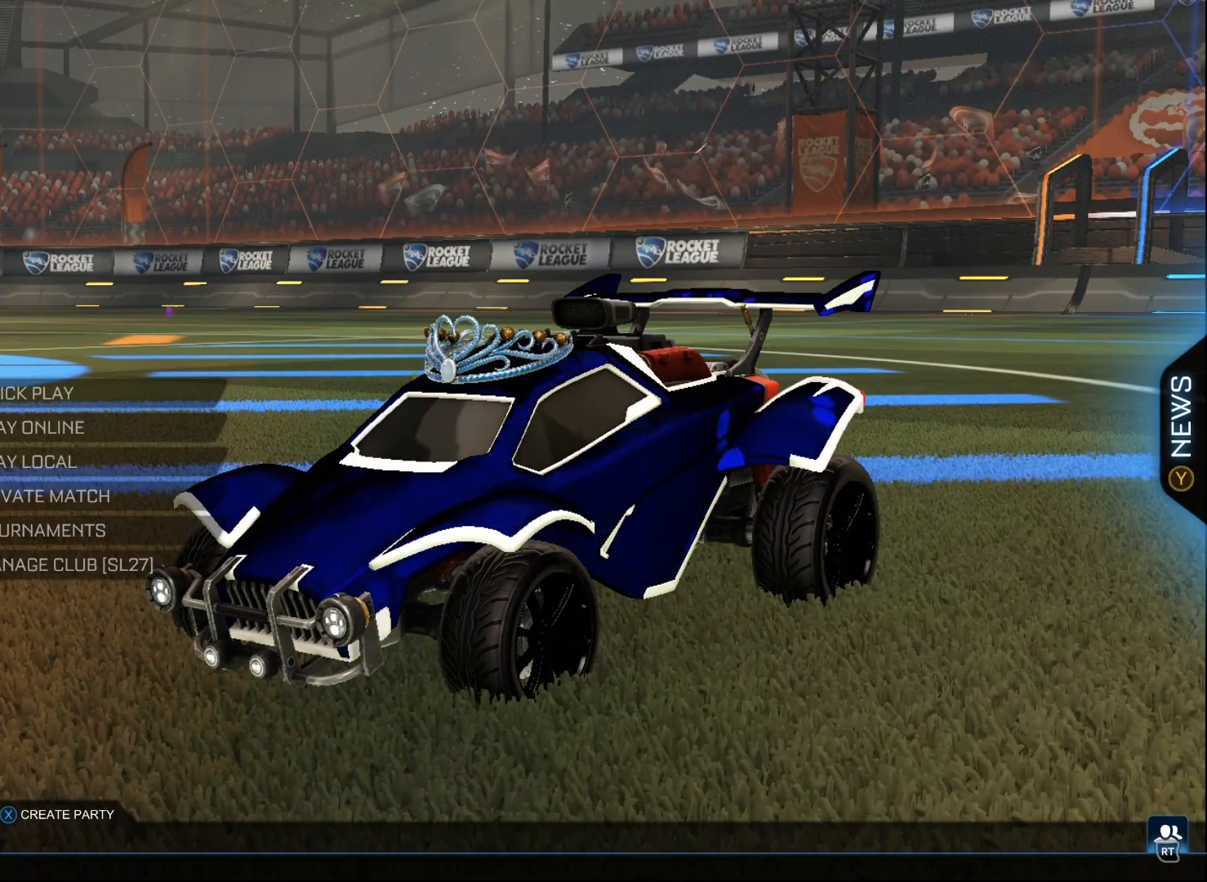
{"buttons": [], "left_stick": "center", "right_stick": "center", "events": []}
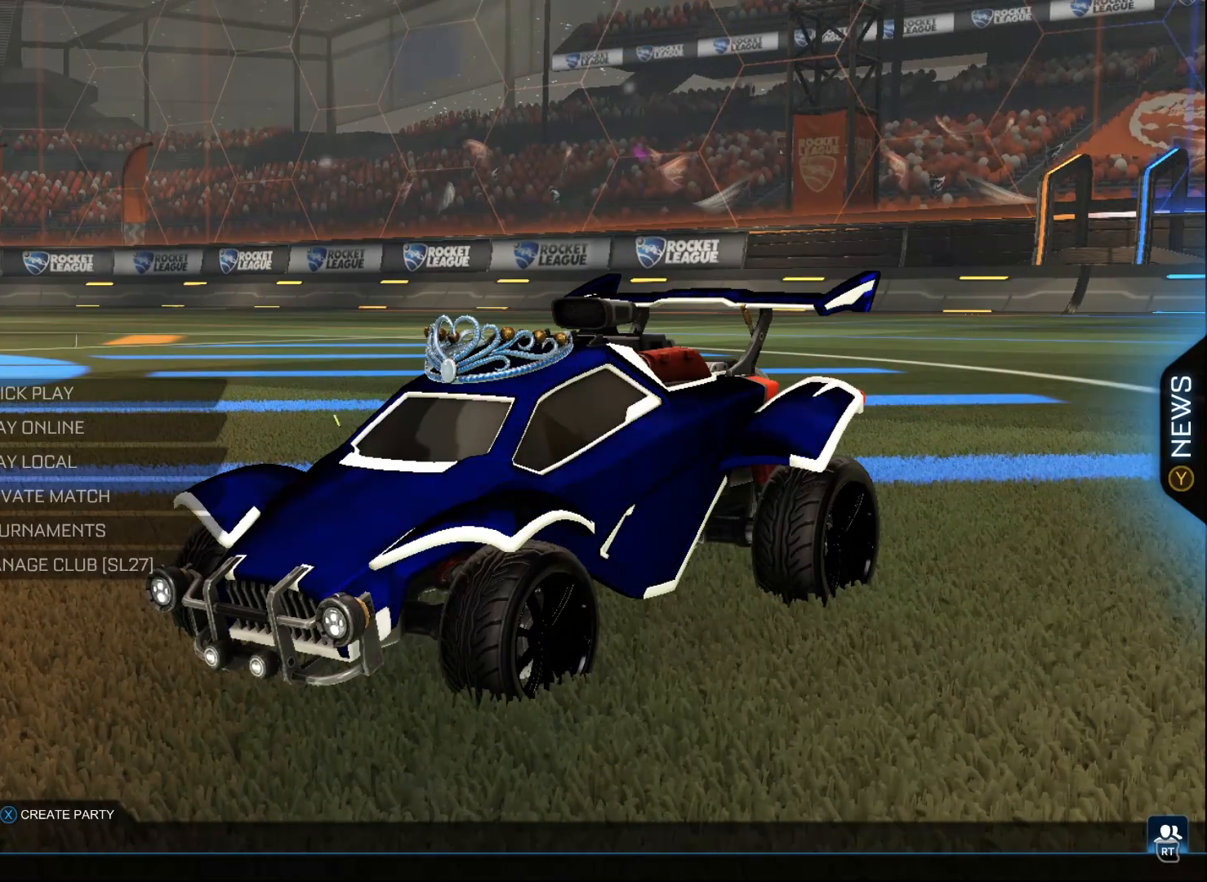
{"buttons": [], "left_stick": "center", "right_stick": "center", "events": []}
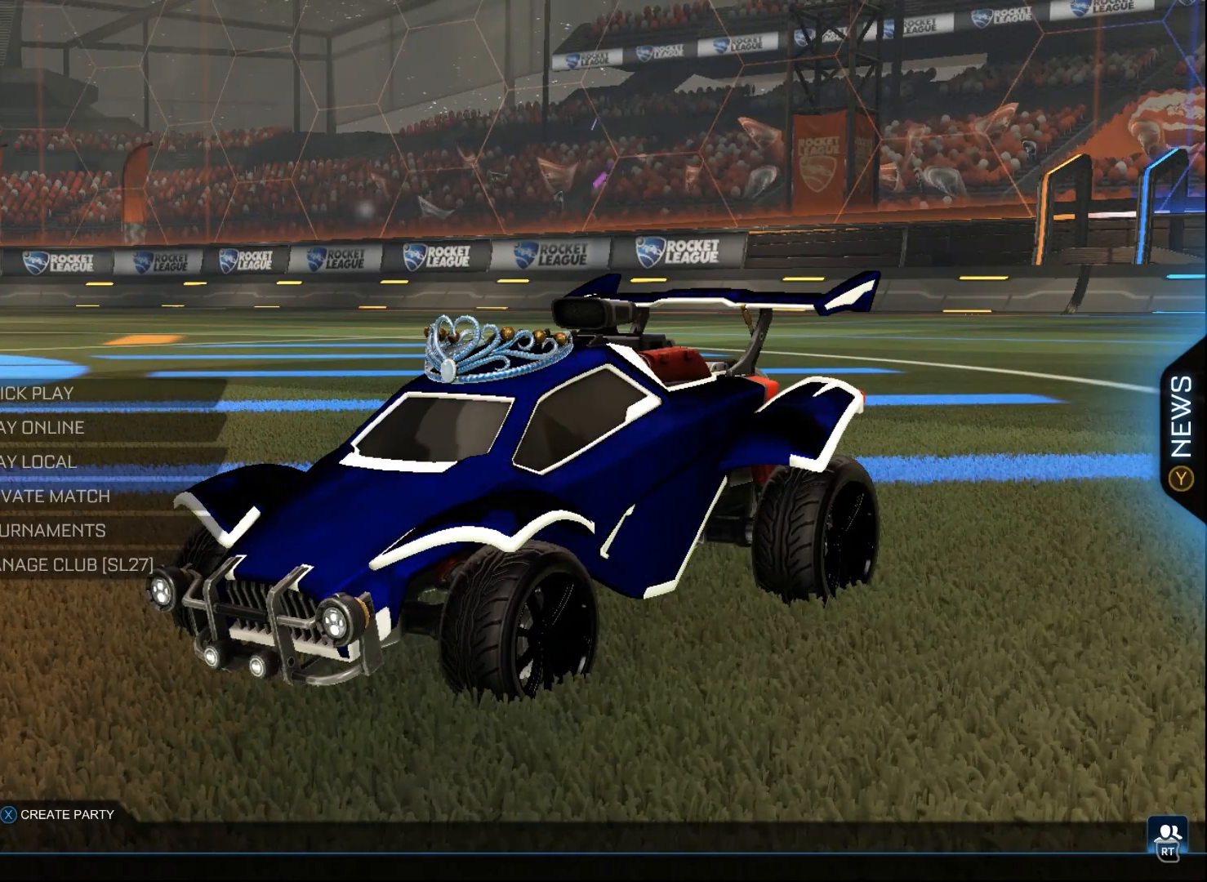
{"buttons": [], "left_stick": "center", "right_stick": "center", "events": []}
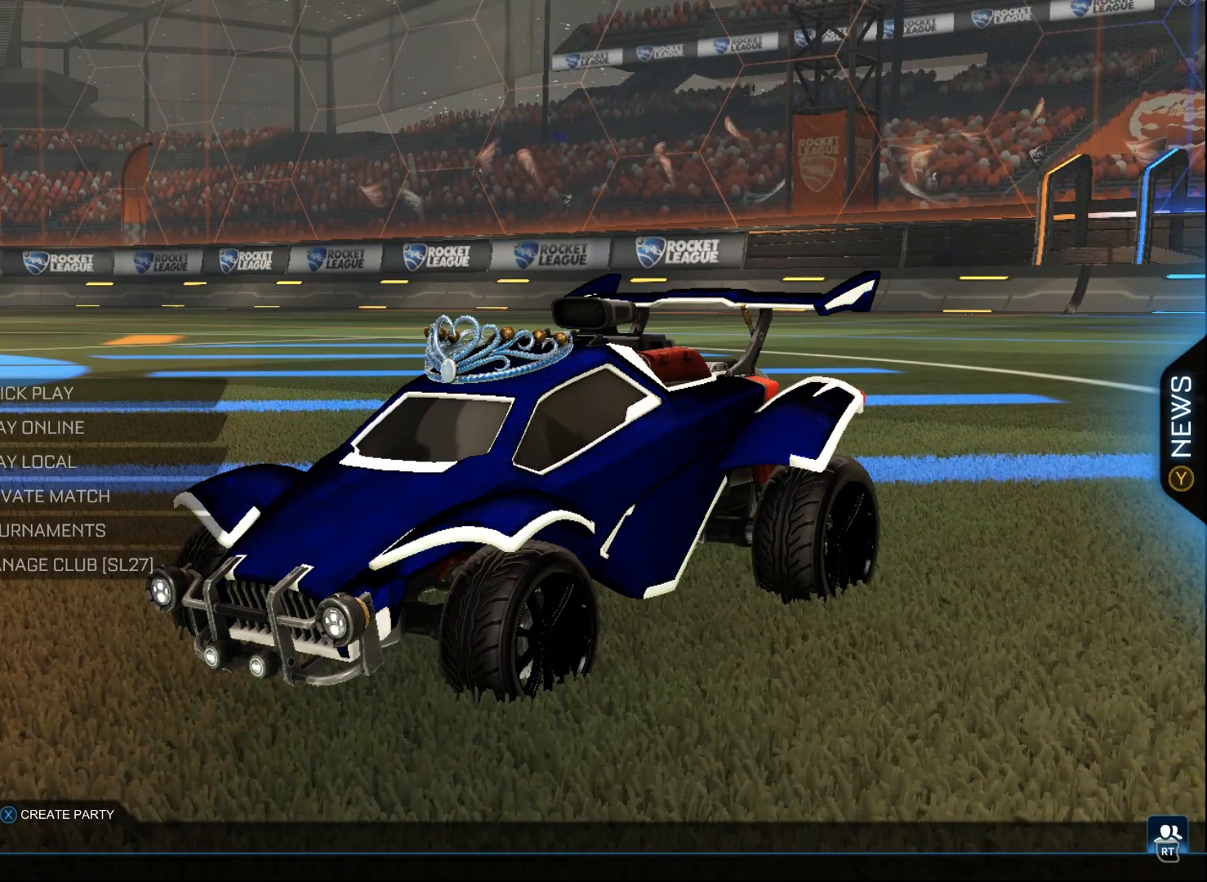
{"buttons": [], "left_stick": "center", "right_stick": "center", "events": []}
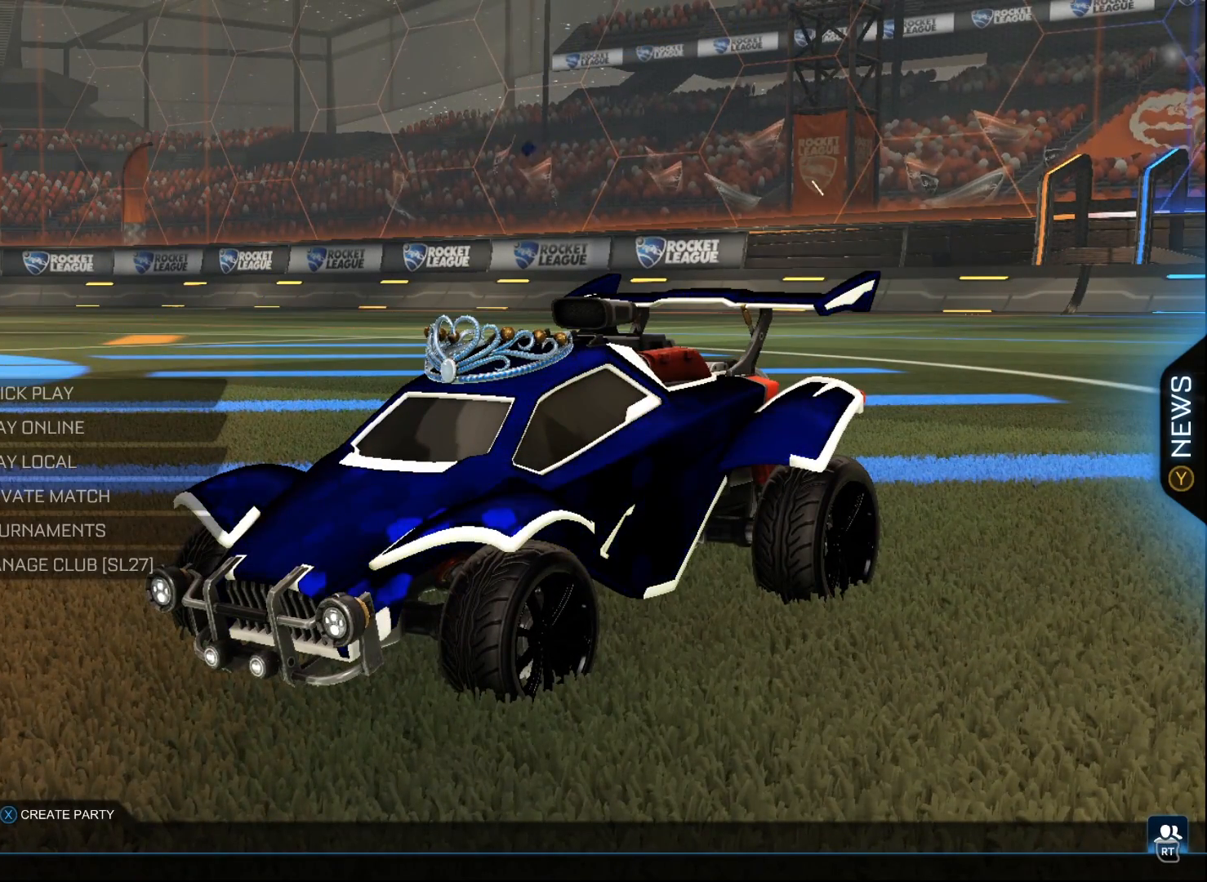
{"buttons": [], "left_stick": "center", "right_stick": "center", "events": []}
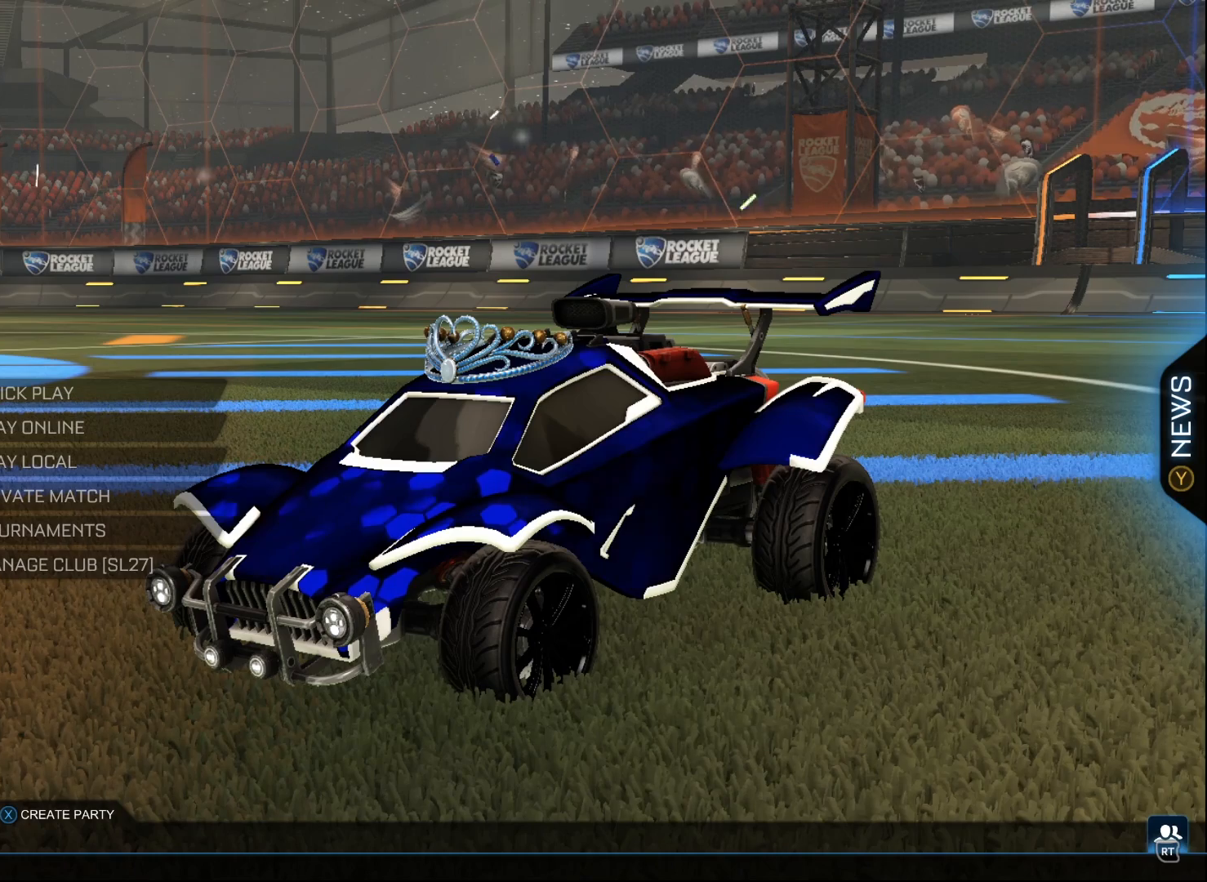
{"buttons": [], "left_stick": "center", "right_stick": "center", "events": []}
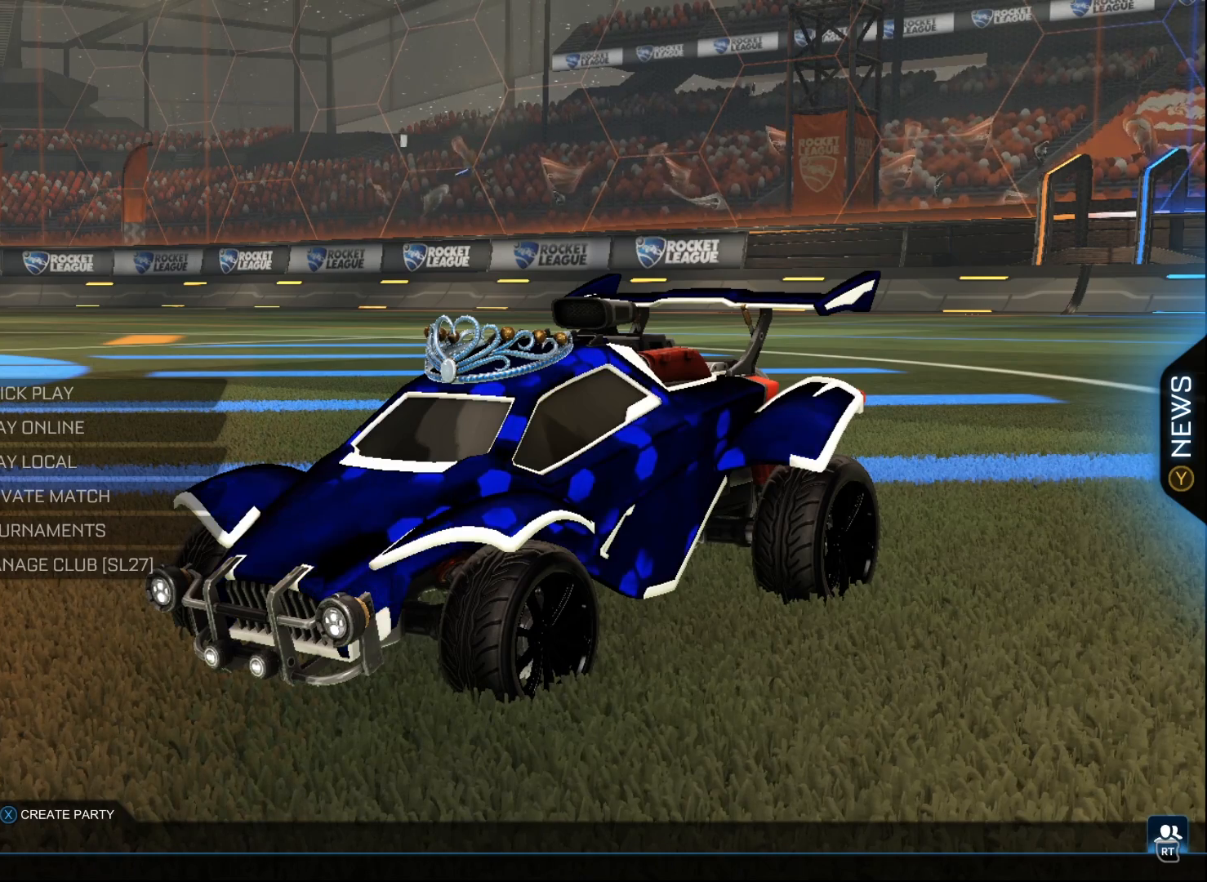
{"buttons": [], "left_stick": "center", "right_stick": "center", "events": []}
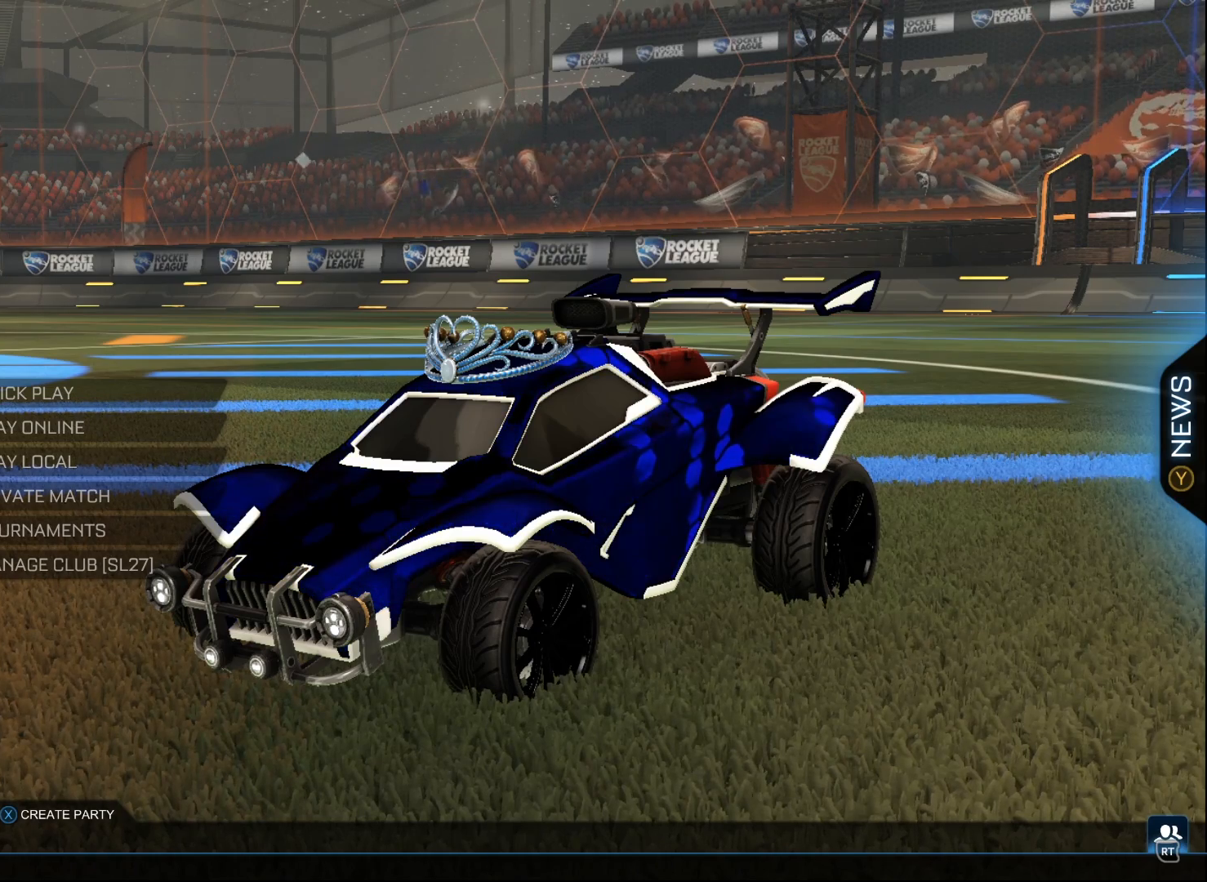
{"buttons": ["A"], "left_stick": "center", "right_stick": "center", "events": [[400, "A", "down"]]}
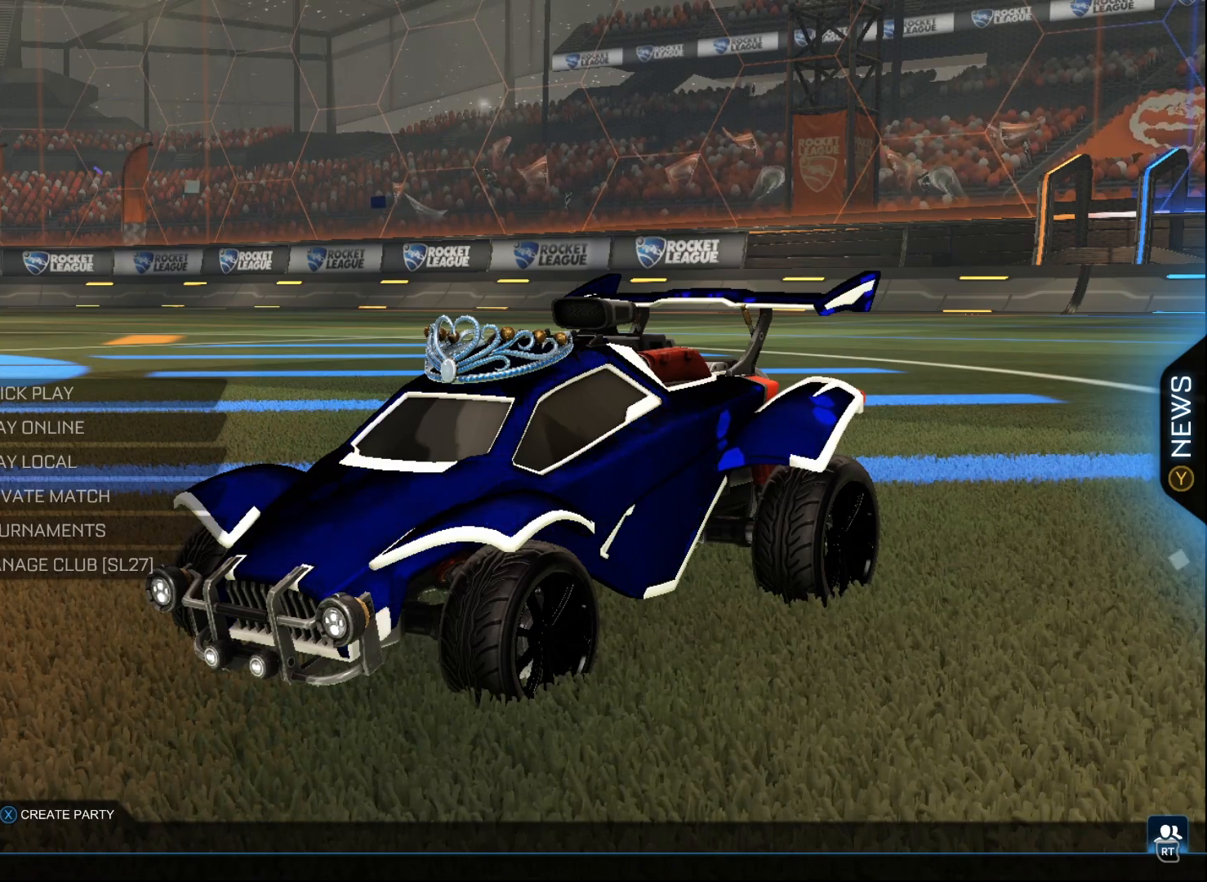
{"buttons": [], "left_stick": "center", "right_stick": "center", "events": [[100, "A", "up"]]}
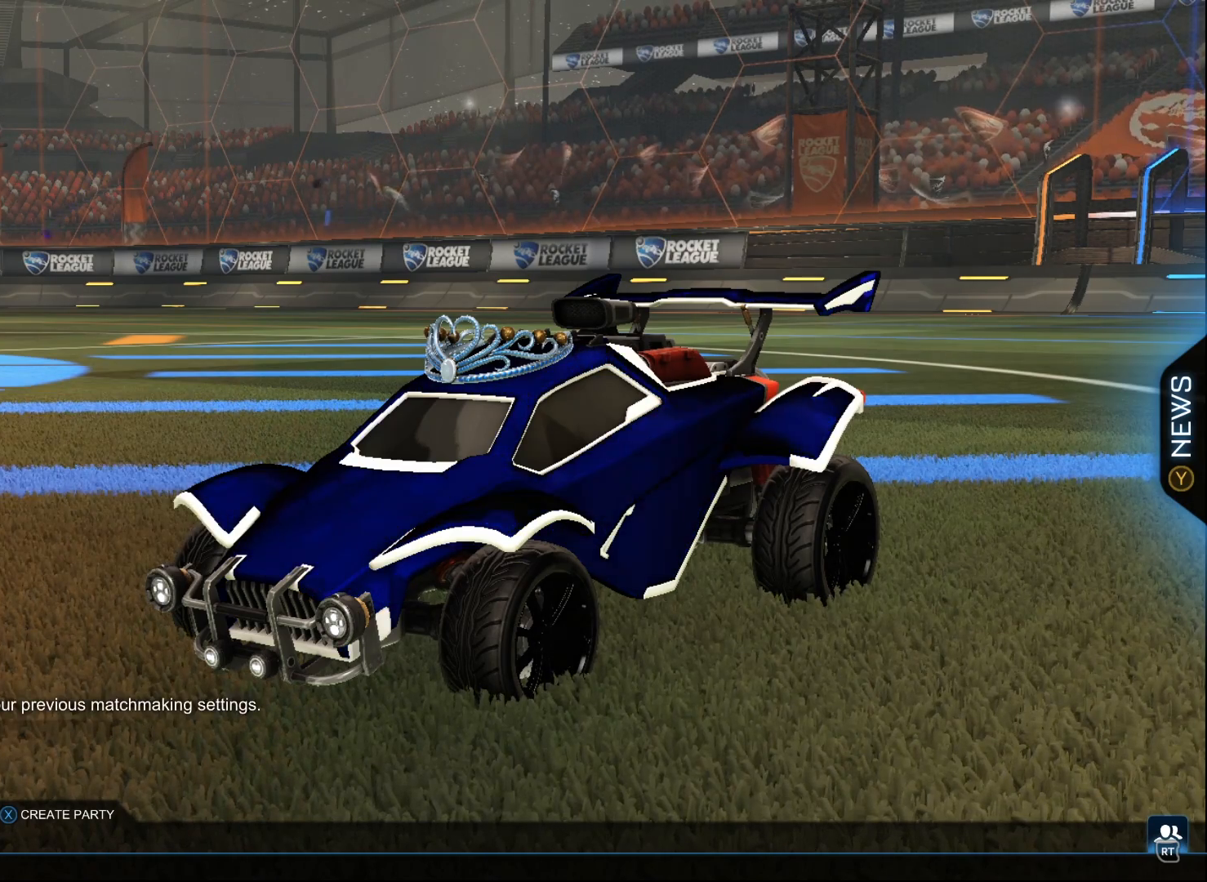
{"buttons": [], "left_stick": "center", "right_stick": "center", "events": [[17, "DPAD_DOWN", "down"], [133, "DPAD_DOWN", "up"], [267, "A", "down"], [383, "A", "up"]]}
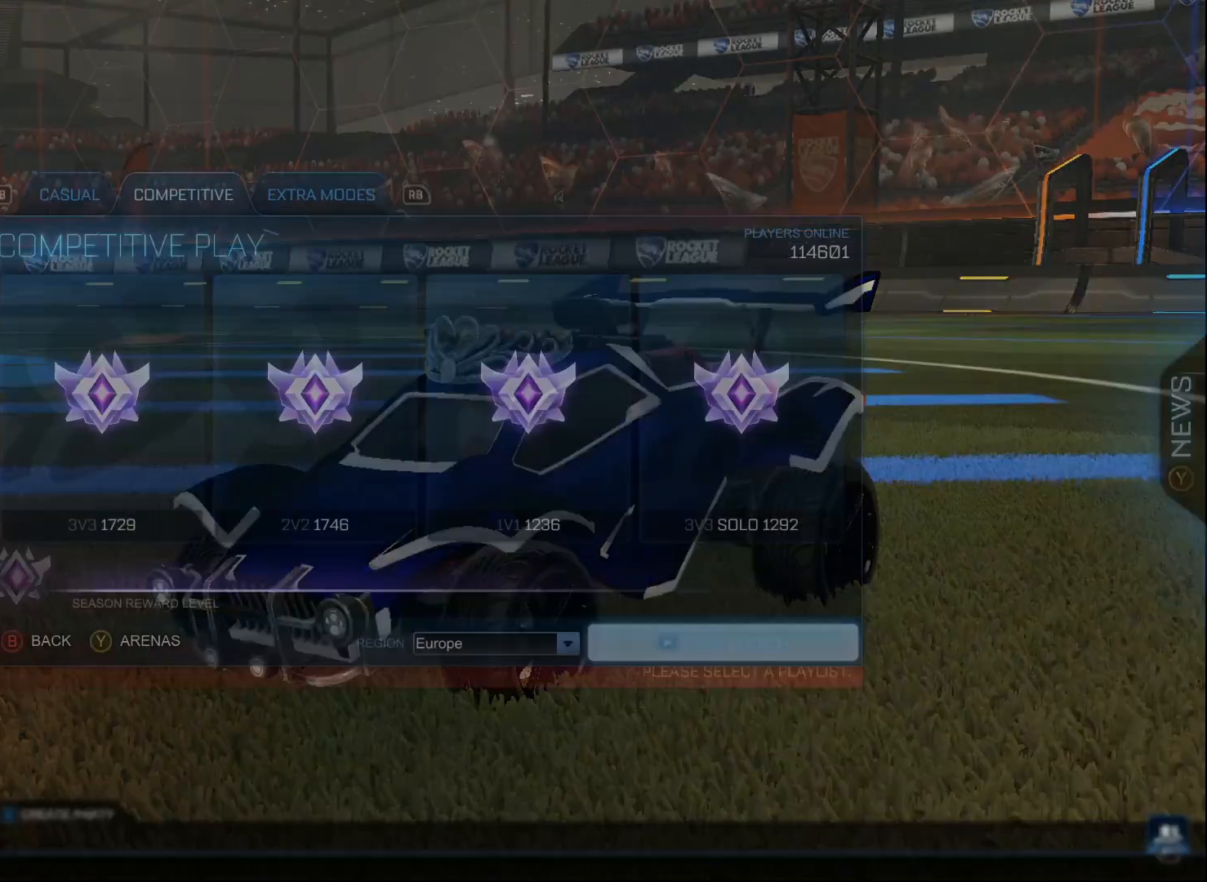
{"buttons": [], "left_stick": "center", "right_stick": "center", "events": [[350, "DPAD_UP", "down"], [450, "DPAD_UP", "up"]]}
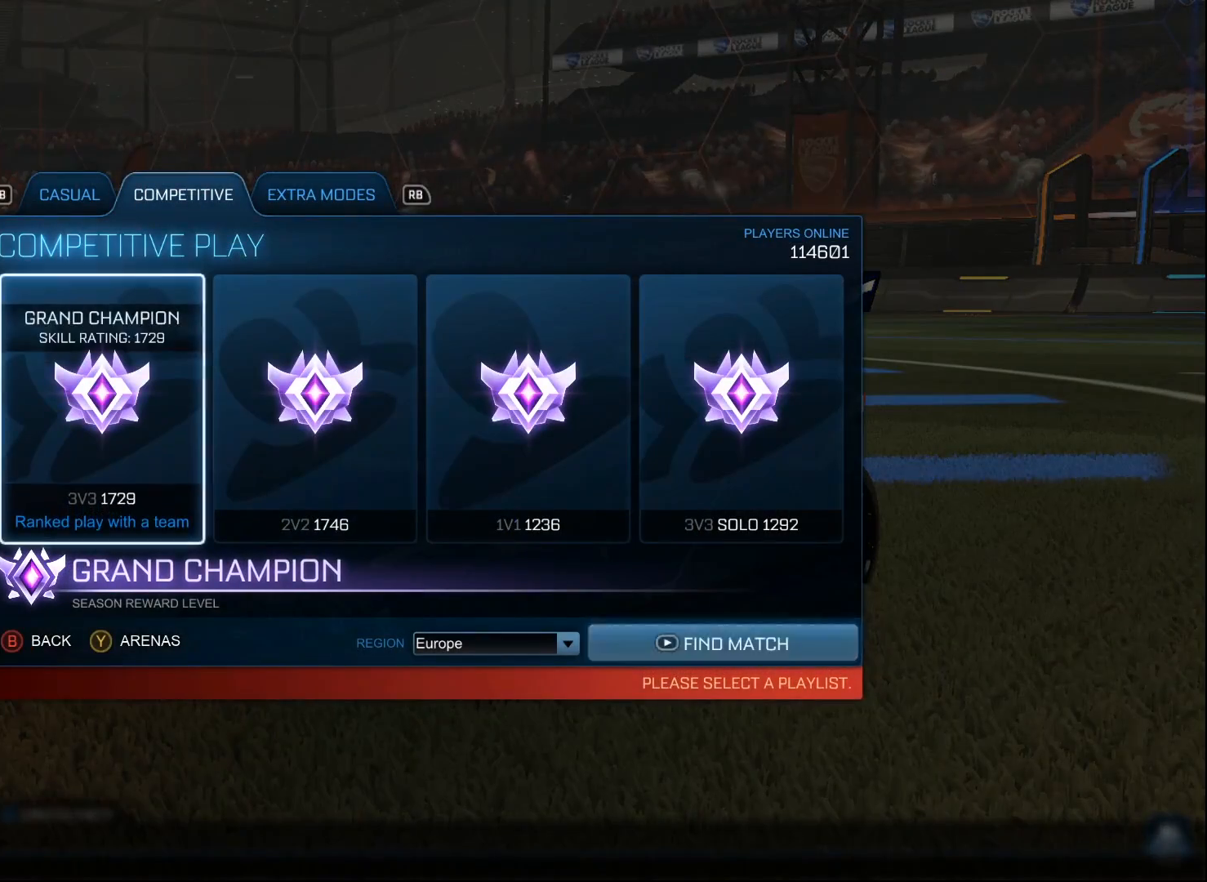
{"buttons": ["DPAD_LEFT"], "left_stick": "center", "right_stick": "center", "events": [[200, "DPAD_RIGHT", "down"], [300, "DPAD_RIGHT", "up"], [467, "DPAD_LEFT", "down"]]}
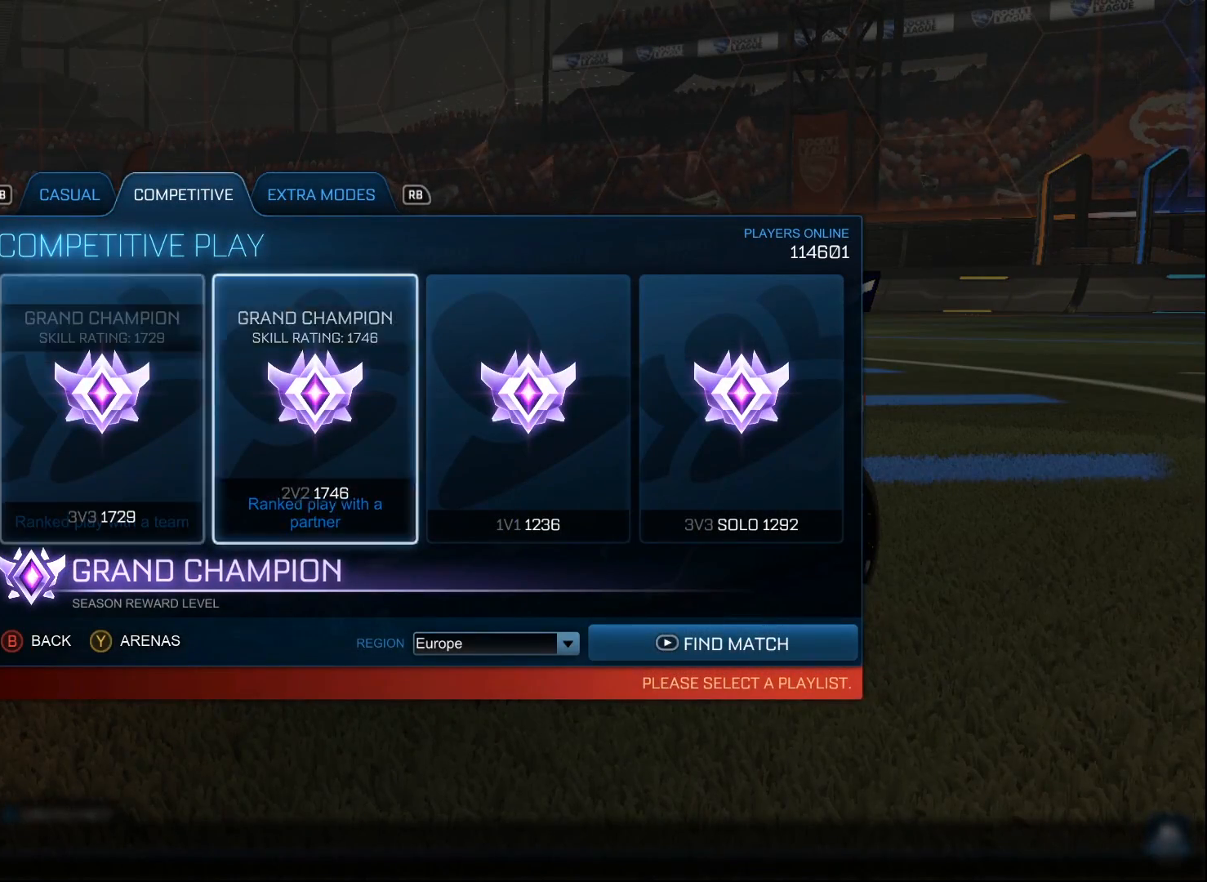
{"buttons": [], "left_stick": "center", "right_stick": "center", "events": [[83, "DPAD_LEFT", "up"], [217, "A", "down"], [283, "A", "up"]]}
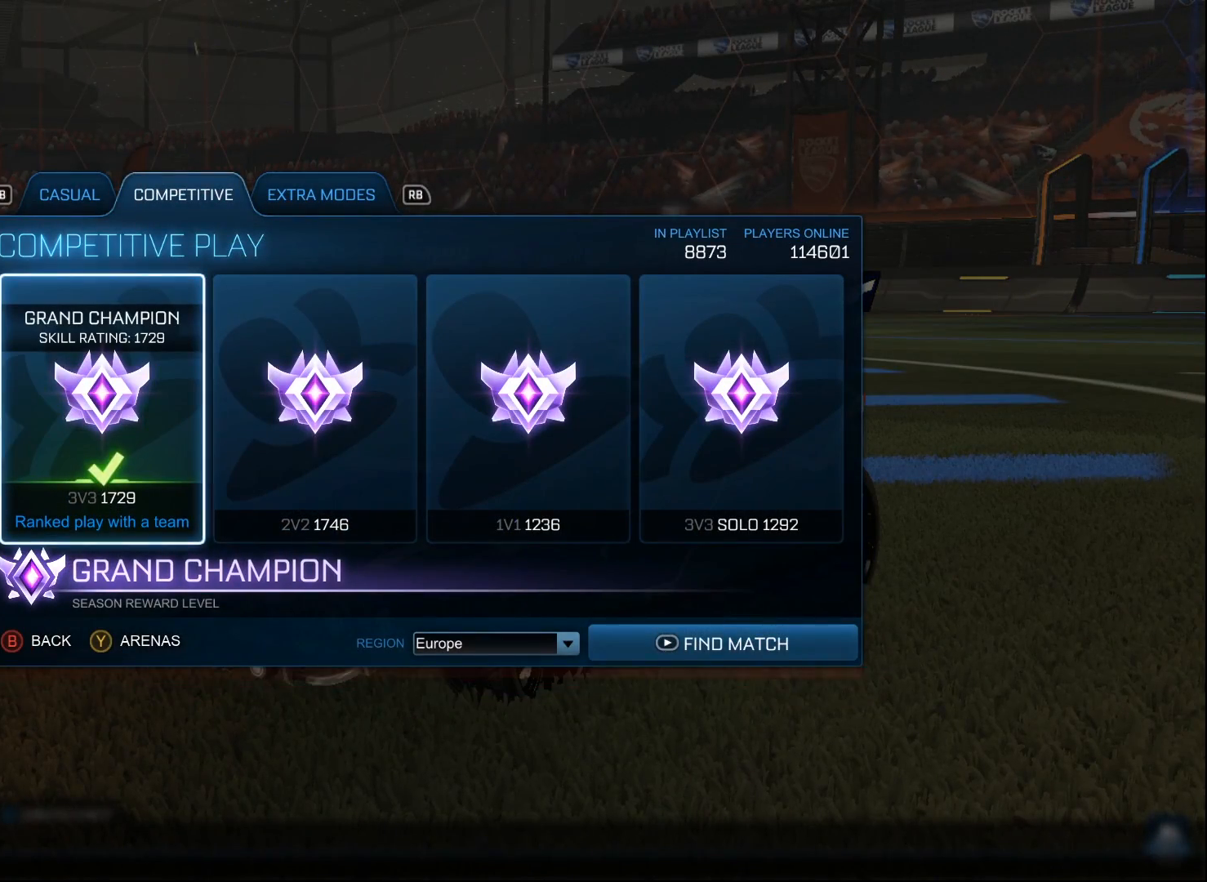
{"buttons": [], "left_stick": "center", "right_stick": "center", "events": []}